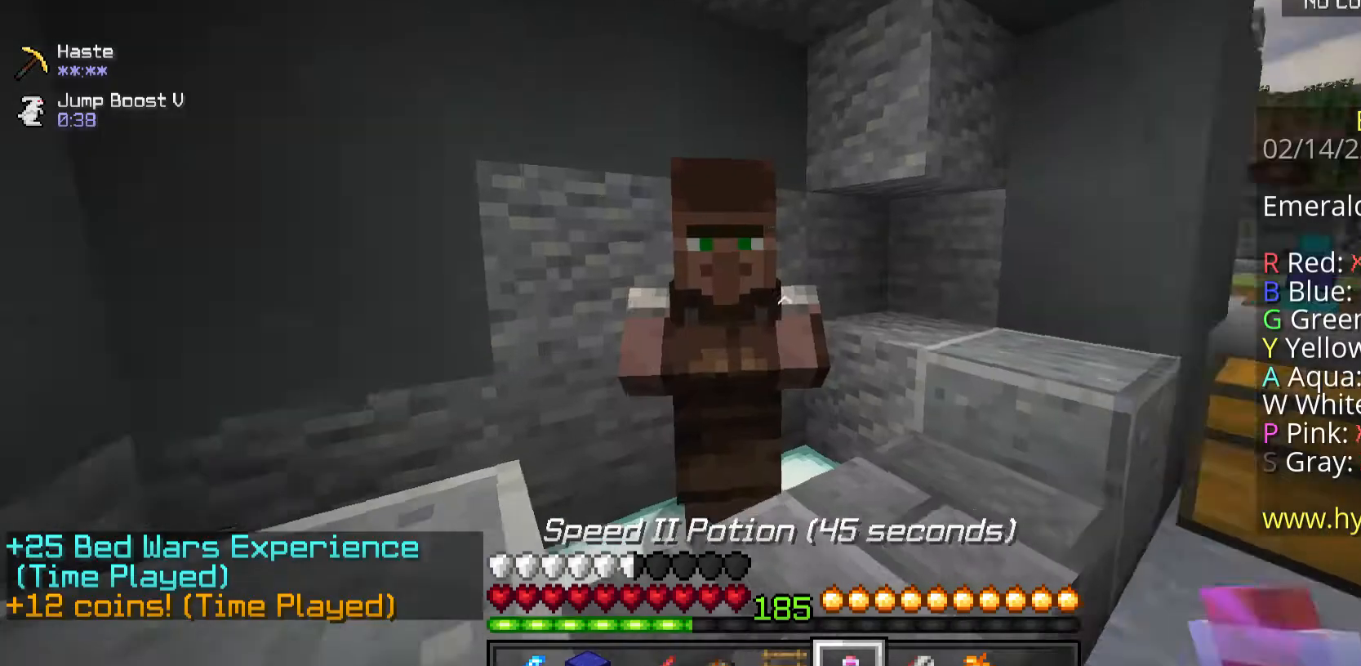
Gameplay with keyboard and mouse; each line is a JSON object with the keys and mouse buttons held at the frame after it. "events" lists presses ("down") and releases ("up") of "a", "d", "s", "space", "w", "mouse_left" and "mouse_right" between this image and that frame as [ms after this image, input, new state], when the widget could be followed in between. "mouse_left", "mouse_right" = the "left", "right" buttons of the "mouse" list. No other keys are recorded. Fast repeated clicks can show as one long hold. Mouse movement is not recorded.
{"keys": [], "mouse": ["left", "right"], "events": [[167, "mouse_left", "down"], [167, "mouse_right", "down"]]}
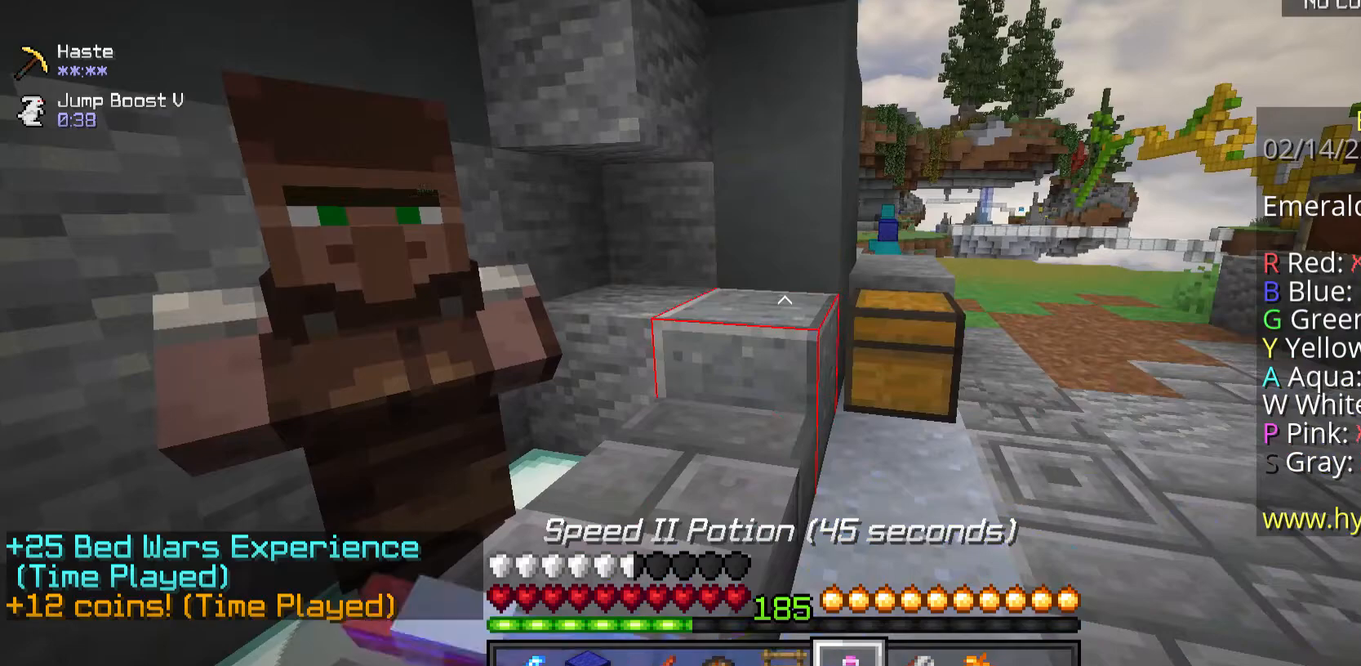
{"keys": [], "mouse": ["left", "right"], "events": []}
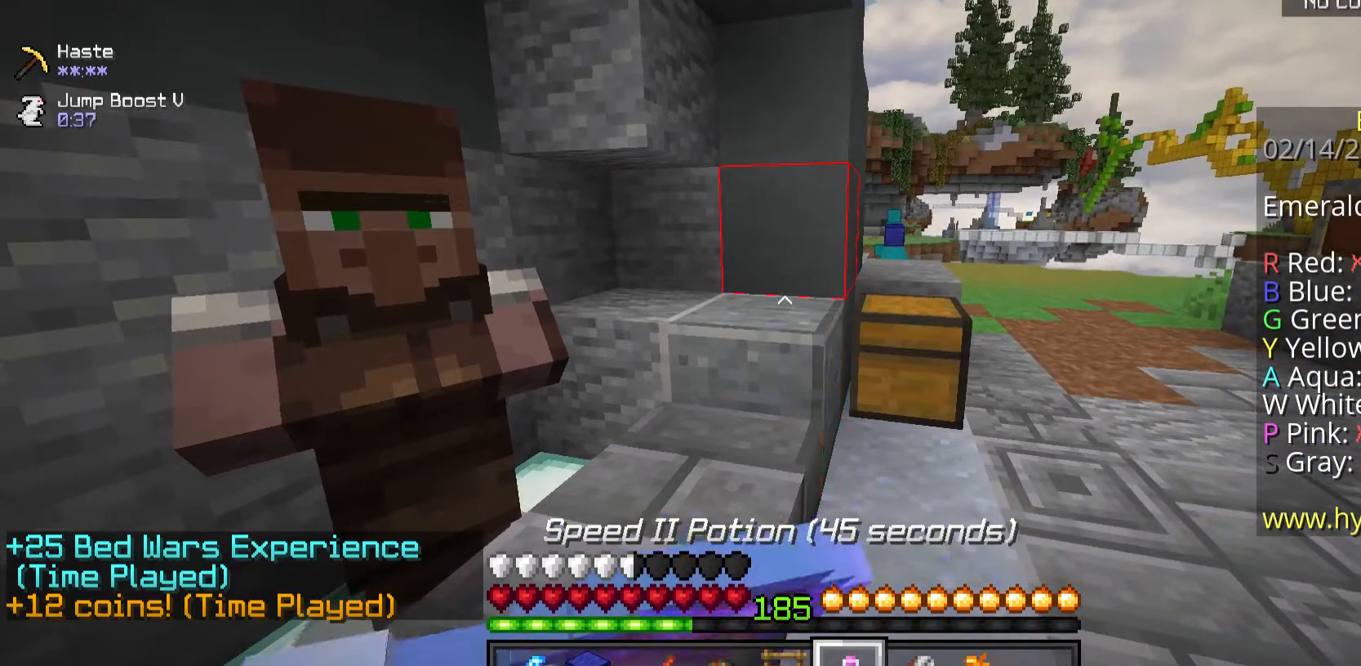
{"keys": [], "mouse": ["left", "right"], "events": []}
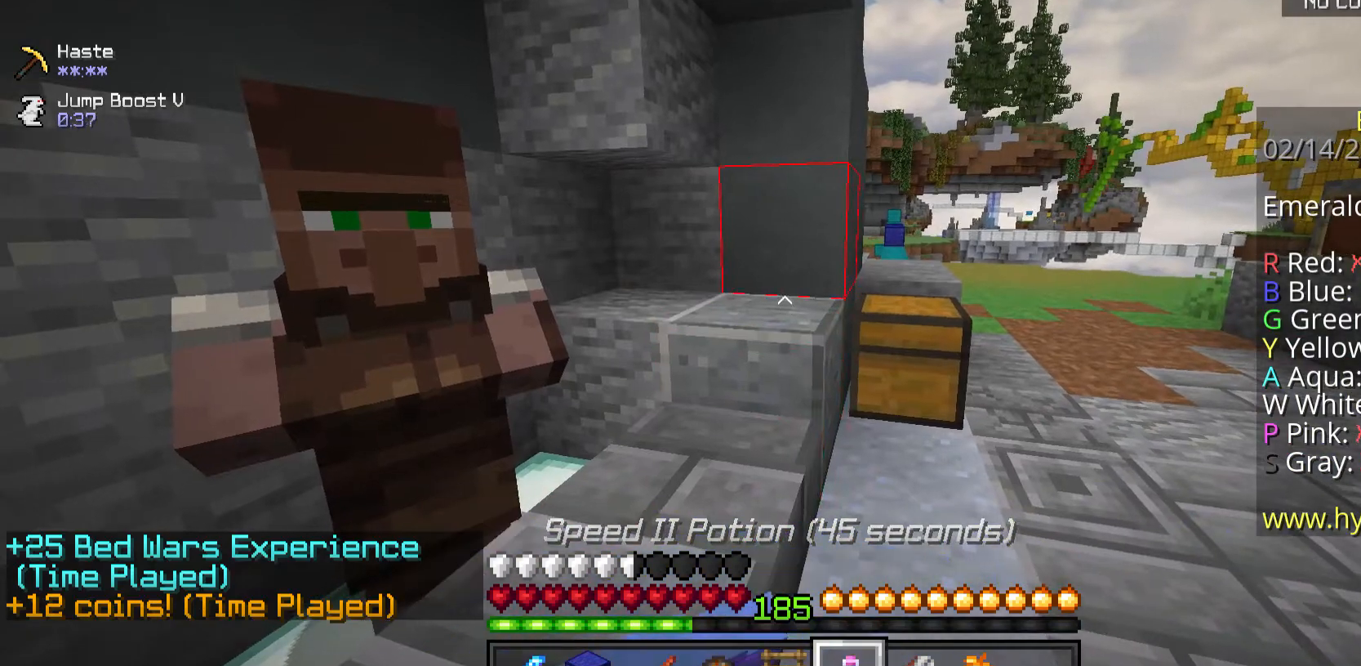
{"keys": [], "mouse": ["left", "right"], "events": []}